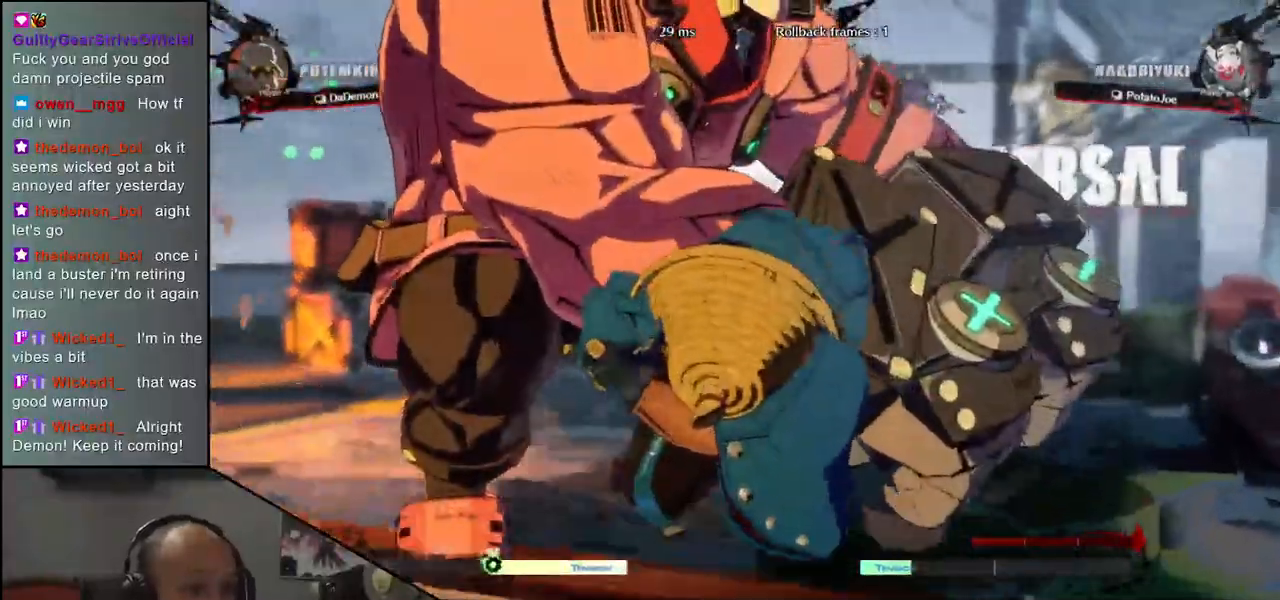
Gameplay with a controller (arcade stick); each line is a JSON object with the inputs held at the frame after it. "events" lists button and stick changes between this image and that frame as [ms after this image, input, new state], when the widget could be followed in between. Not read: L3 R3 other_buttons.
{"buttons": [], "left_stick": "center", "events": []}
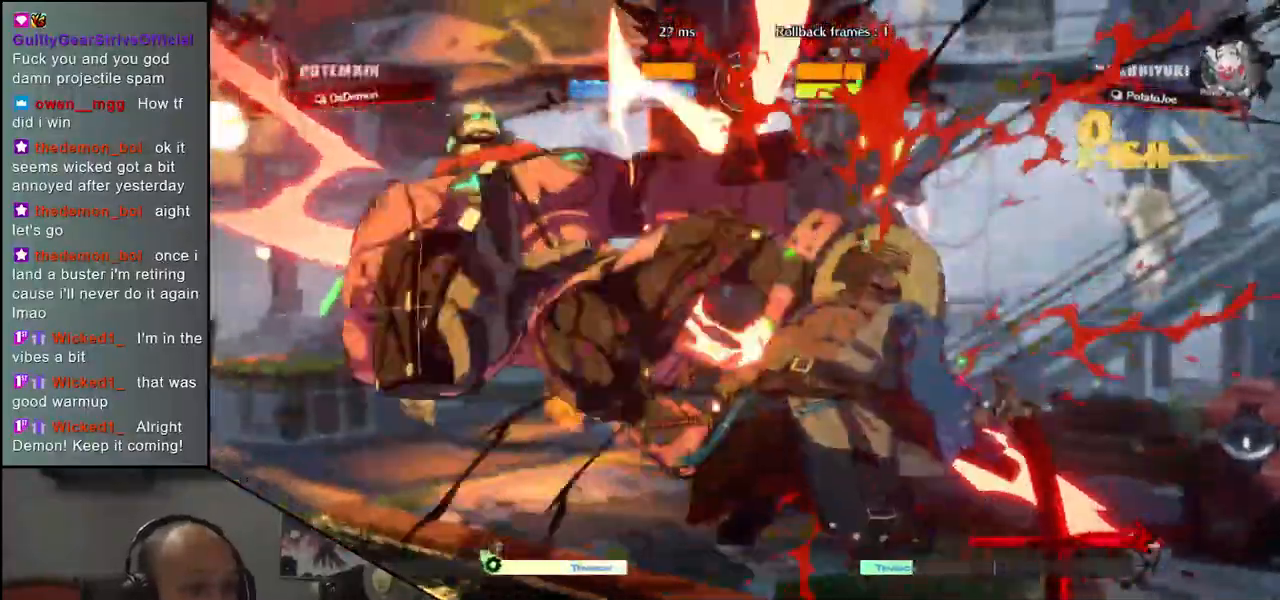
{"buttons": [], "left_stick": "center", "events": []}
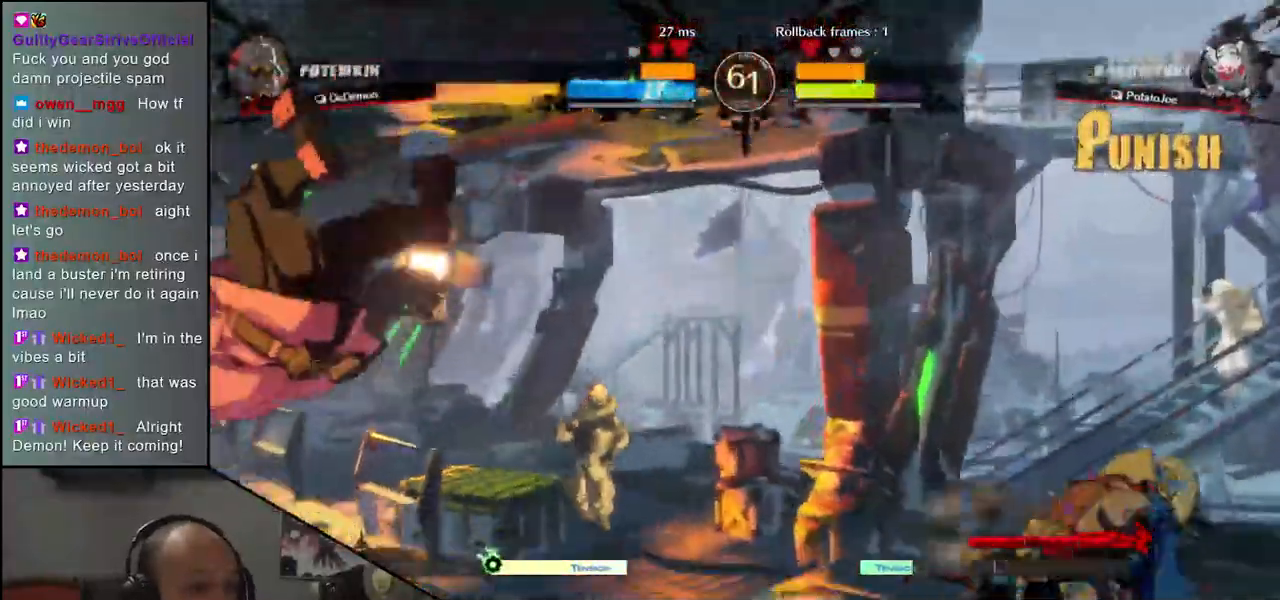
{"buttons": [], "left_stick": "left", "events": [[467, "left_stick", "left"]]}
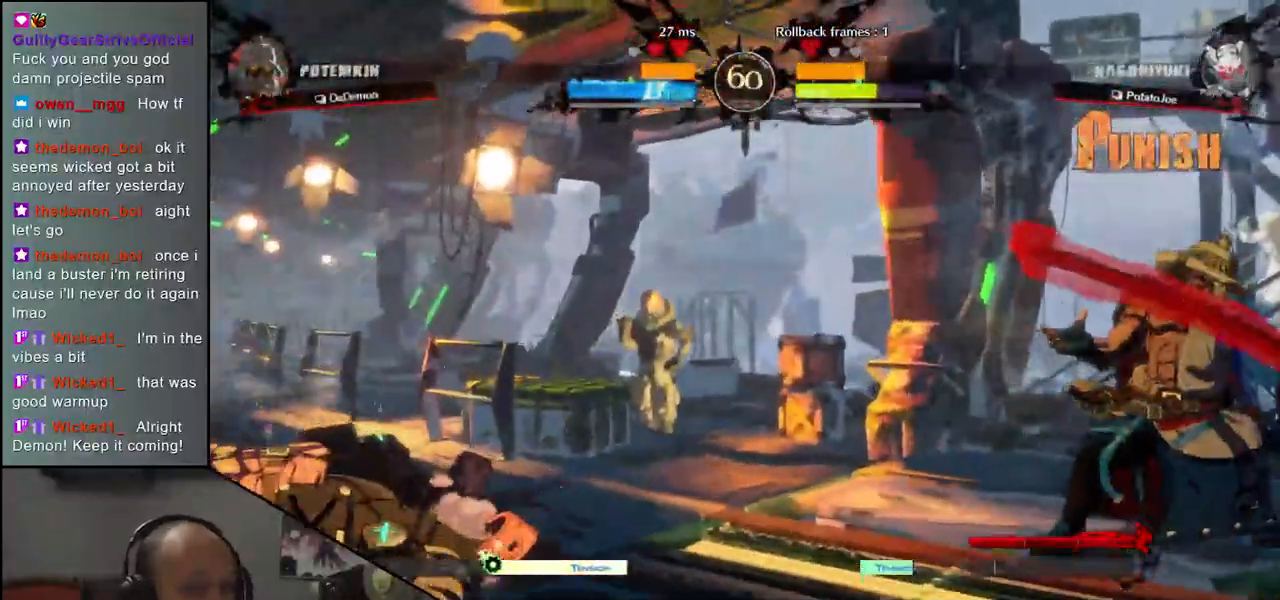
{"buttons": [], "left_stick": "left", "events": []}
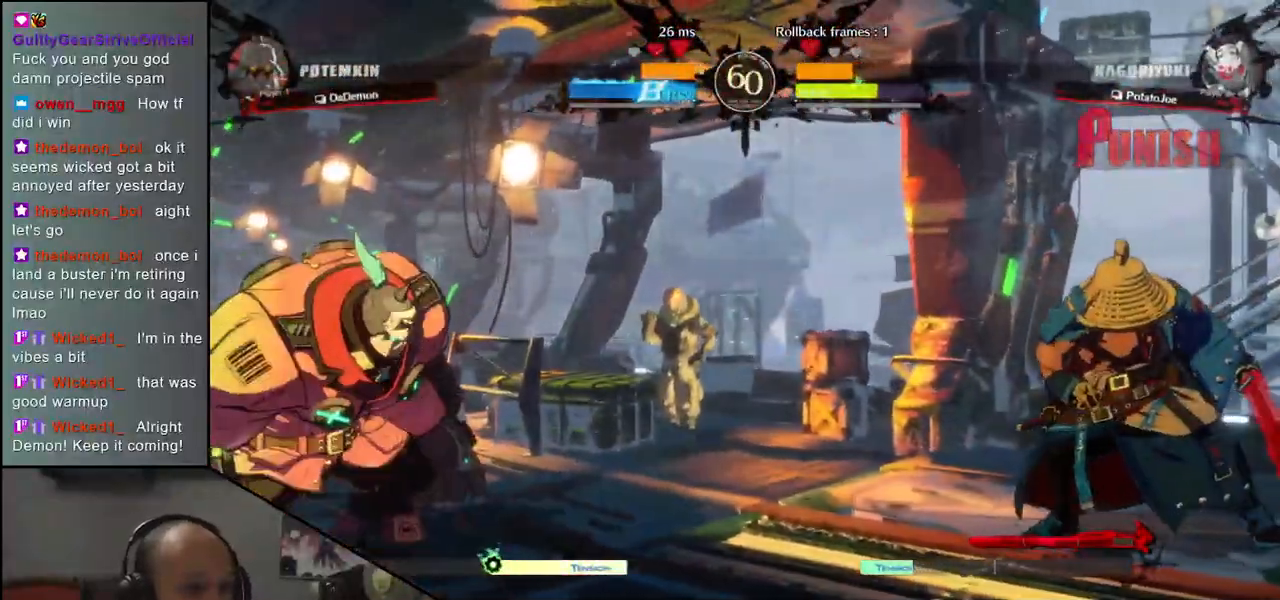
{"buttons": ["SQUARE"], "left_stick": "left", "events": [[167, "left_stick", "right"], [283, "left_stick", "left"], [300, "SQUARE", "down"]]}
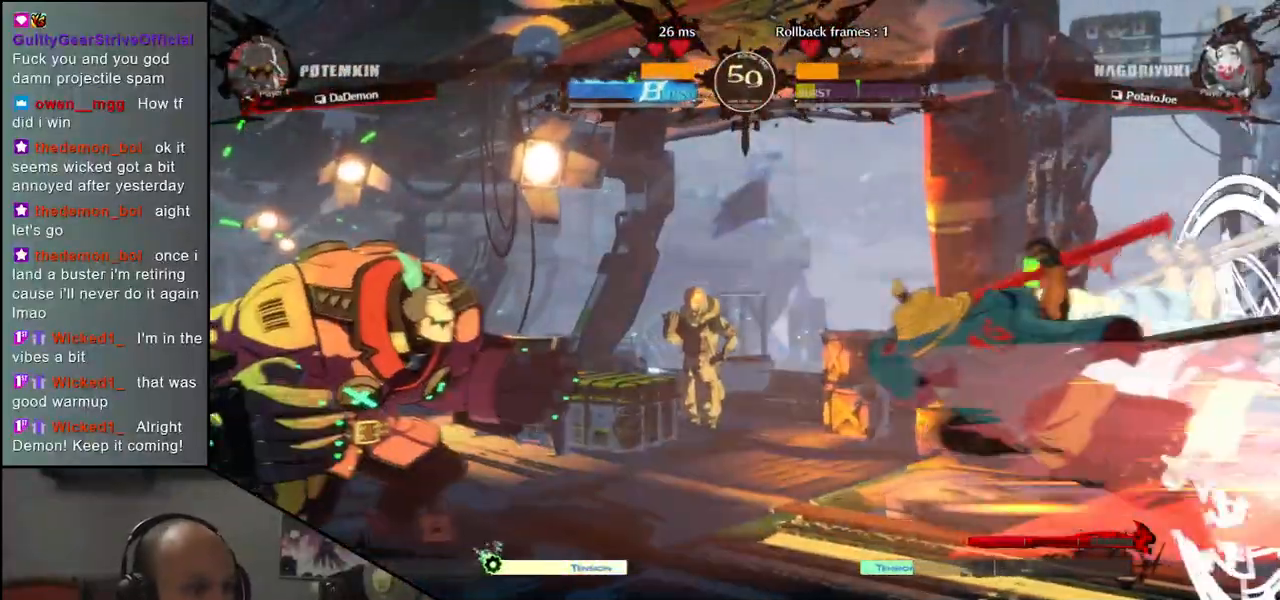
{"buttons": [], "left_stick": "right", "events": [[300, "SQUARE", "up"], [300, "left_stick", "right"]]}
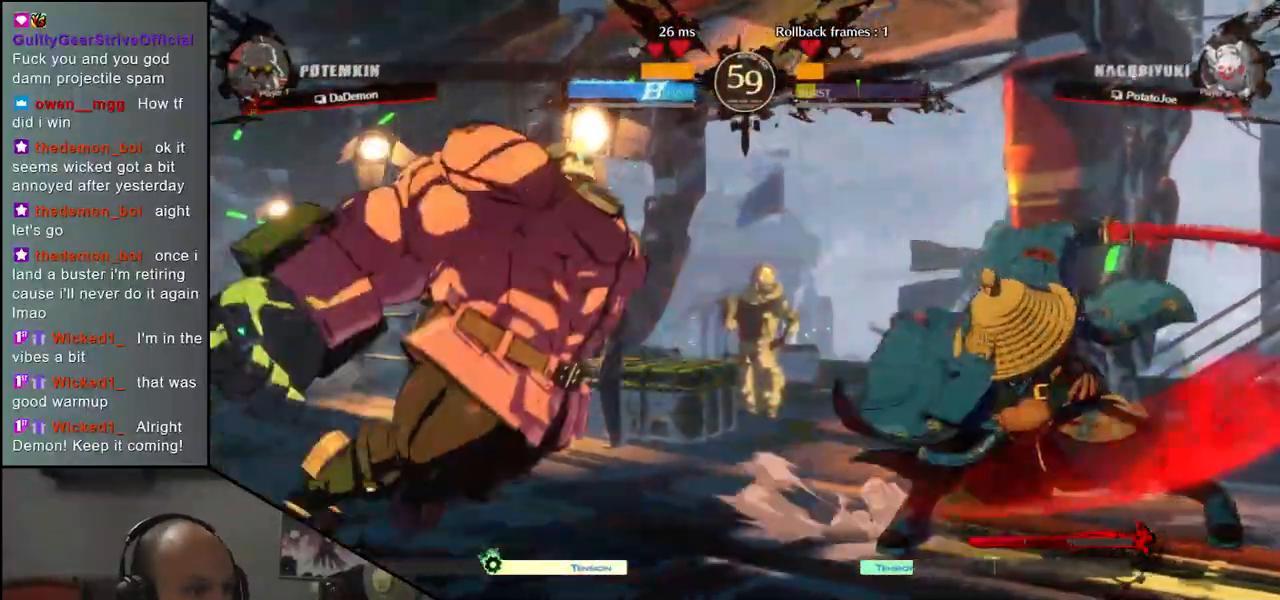
{"buttons": [], "left_stick": "down-right", "events": [[400, "left_stick", "down-right"]]}
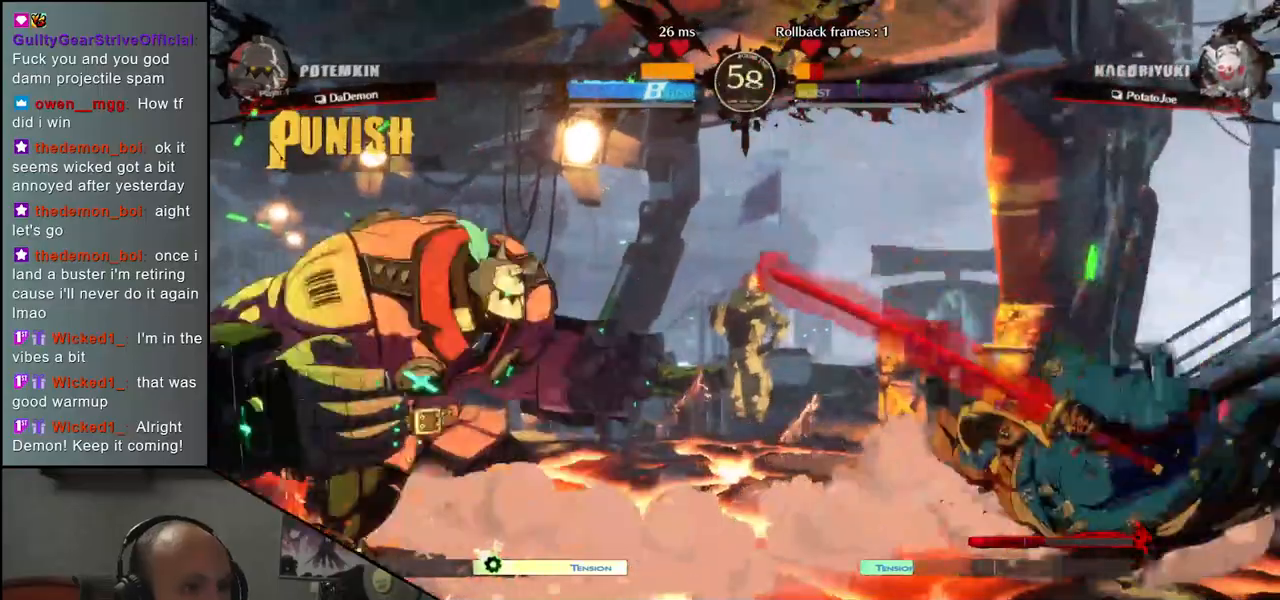
{"buttons": [], "left_stick": "right", "events": [[500, "left_stick", "right"]]}
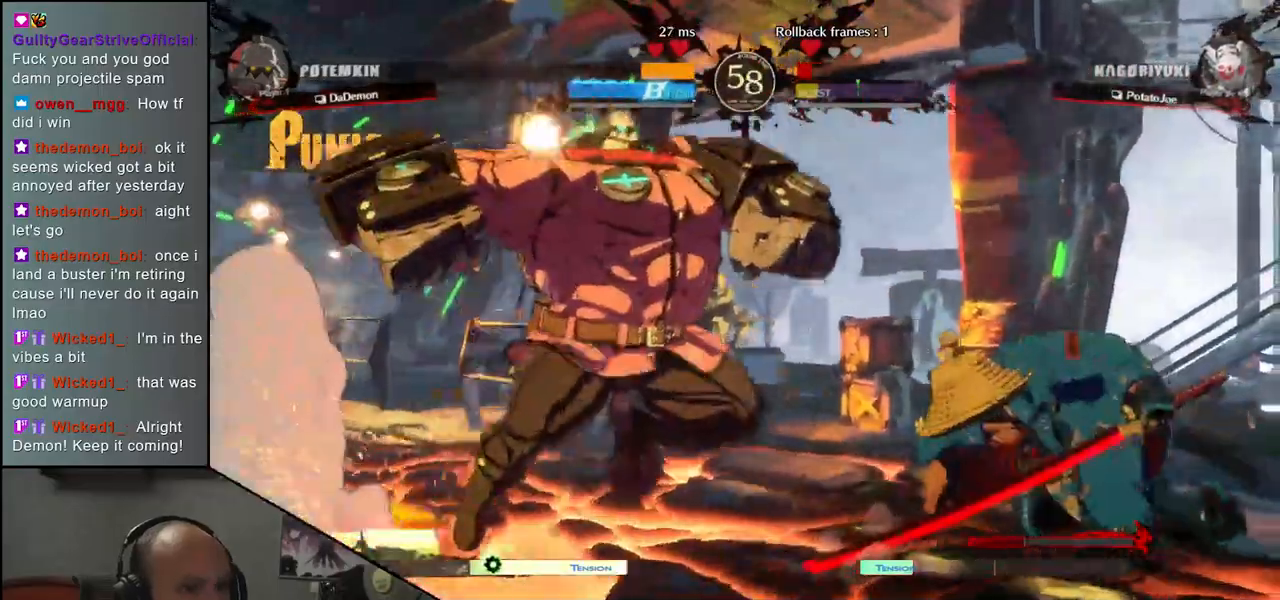
{"buttons": [], "left_stick": "down-right", "events": [[283, "left_stick", "down-right"]]}
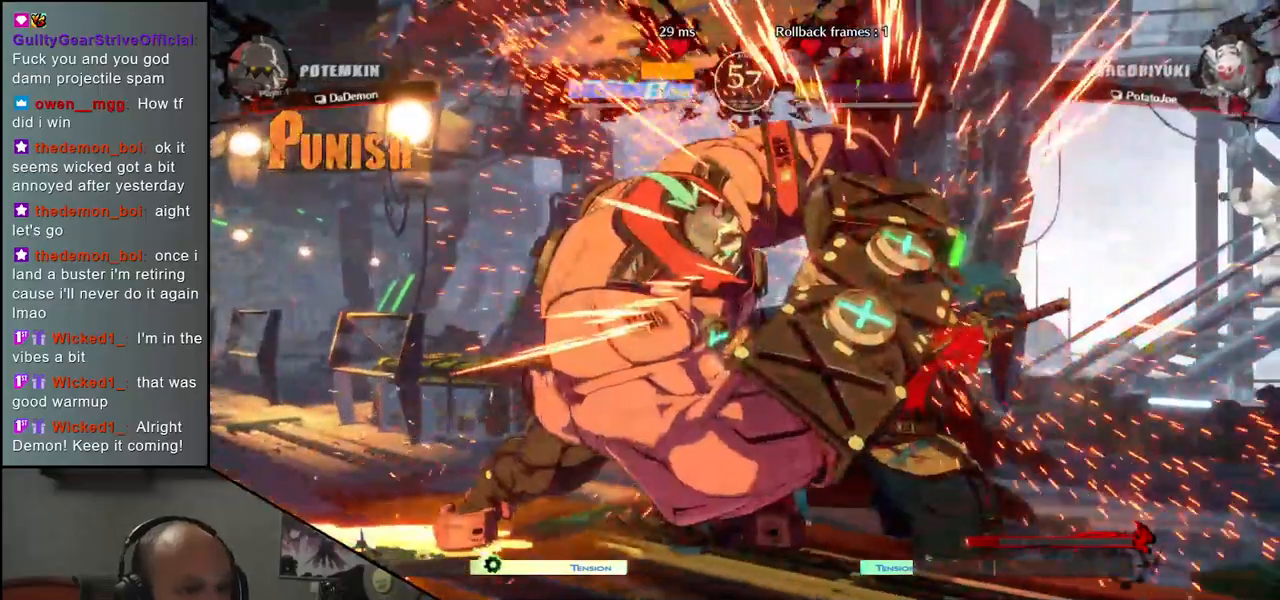
{"buttons": [], "left_stick": "down-right", "events": []}
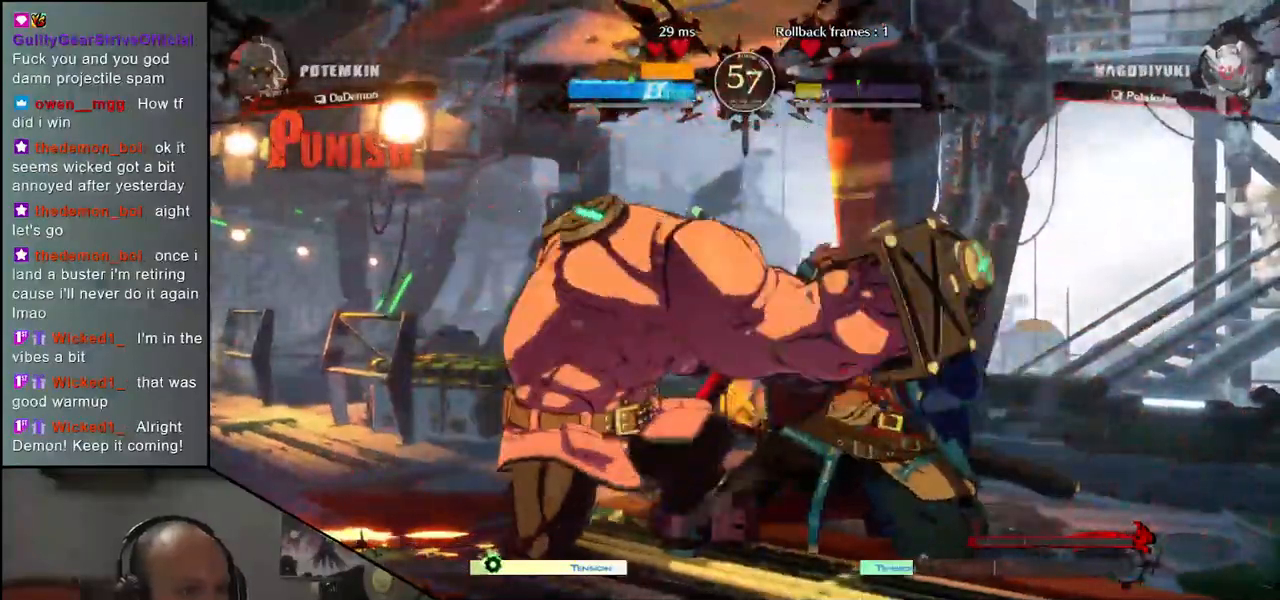
{"buttons": ["SQUARE"], "left_stick": "down-right", "events": [[500, "SQUARE", "down"]]}
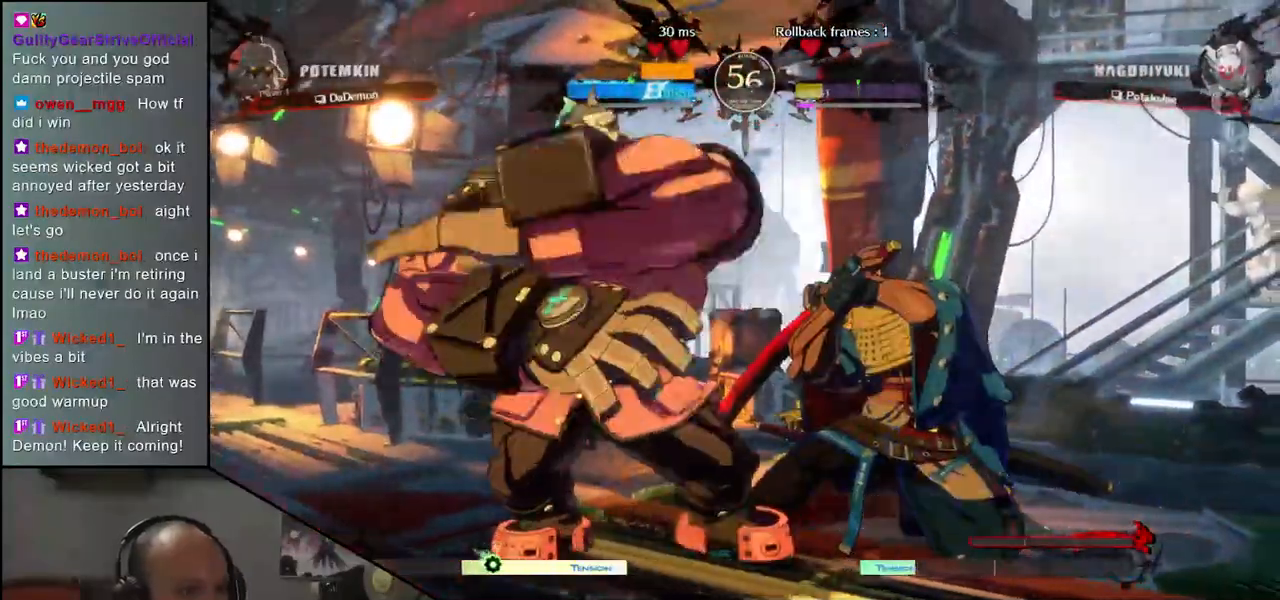
{"buttons": [], "left_stick": "down-right", "events": [[83, "SQUARE", "up"]]}
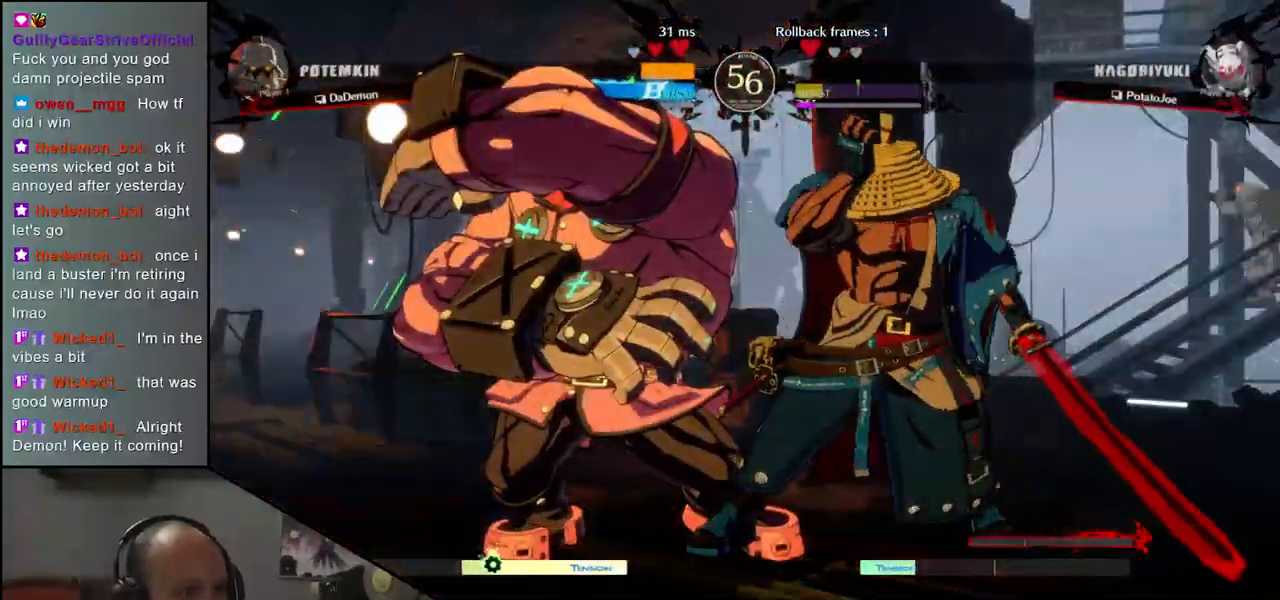
{"buttons": [], "left_stick": "down-right", "events": []}
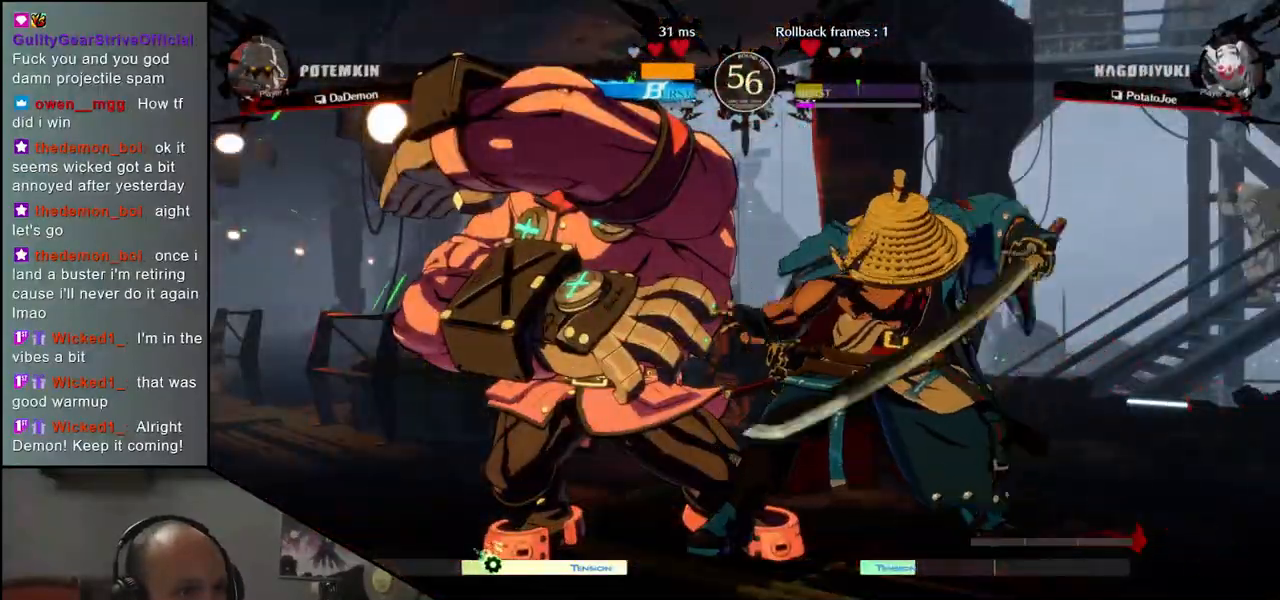
{"buttons": [], "left_stick": "down-right", "events": []}
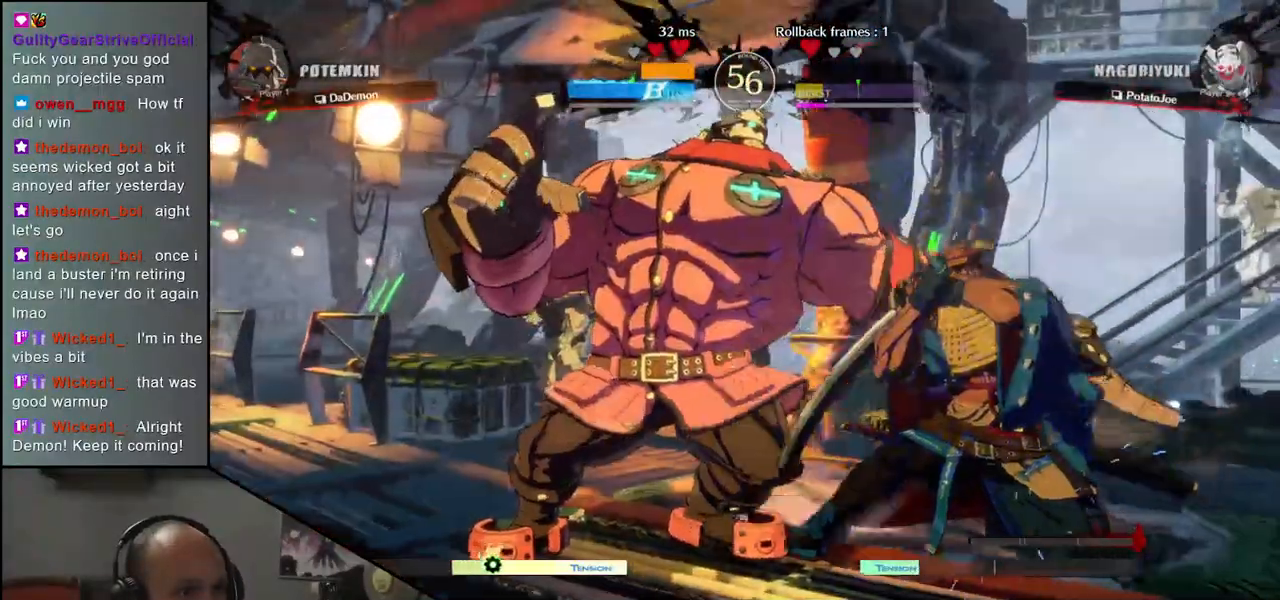
{"buttons": [], "left_stick": "down-right", "events": []}
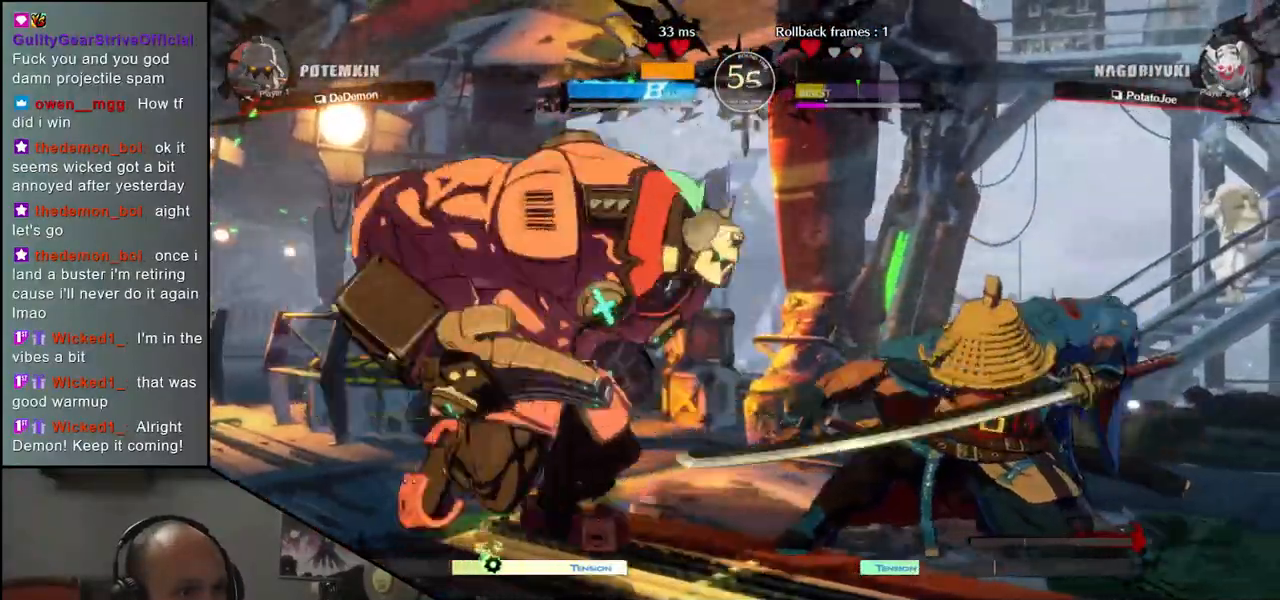
{"buttons": [], "left_stick": "down-right", "events": []}
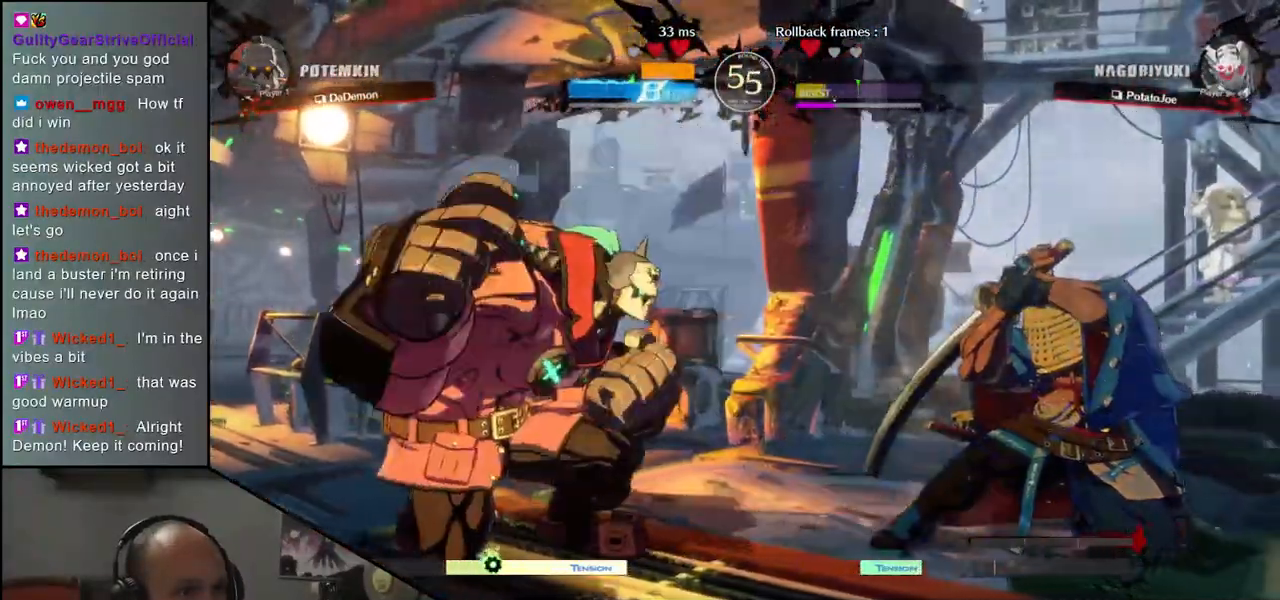
{"buttons": ["R1"], "left_stick": "center", "events": [[483, "R1", "down"], [500, "left_stick", "center"]]}
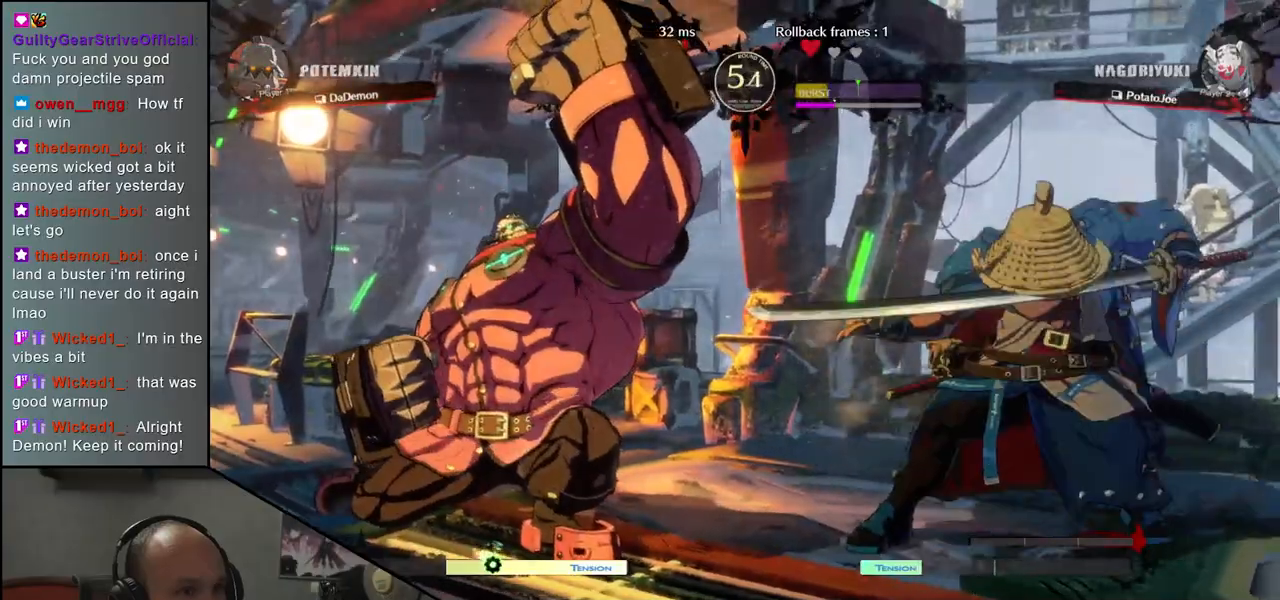
{"buttons": [], "left_stick": "center", "events": [[33, "R1", "up"], [150, "R1", "down"], [250, "R1", "up"], [350, "R1", "down"], [433, "R1", "up"]]}
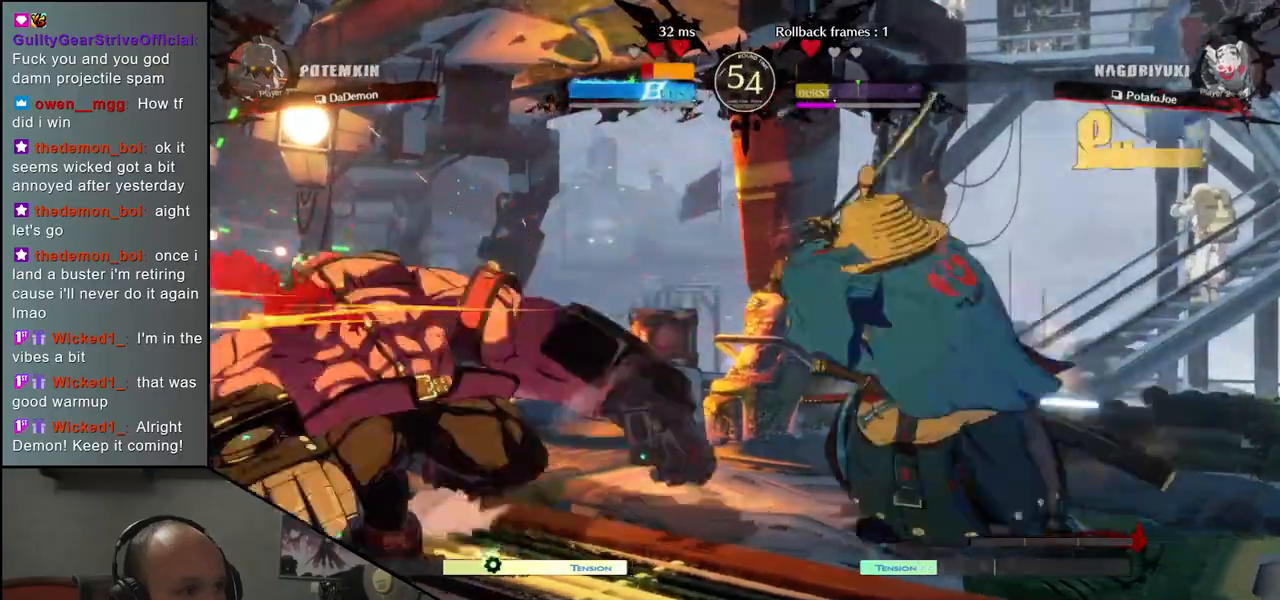
{"buttons": [], "left_stick": "center", "events": [[33, "R1", "down"], [150, "R1", "up"], [283, "R1", "down"], [367, "R1", "up"]]}
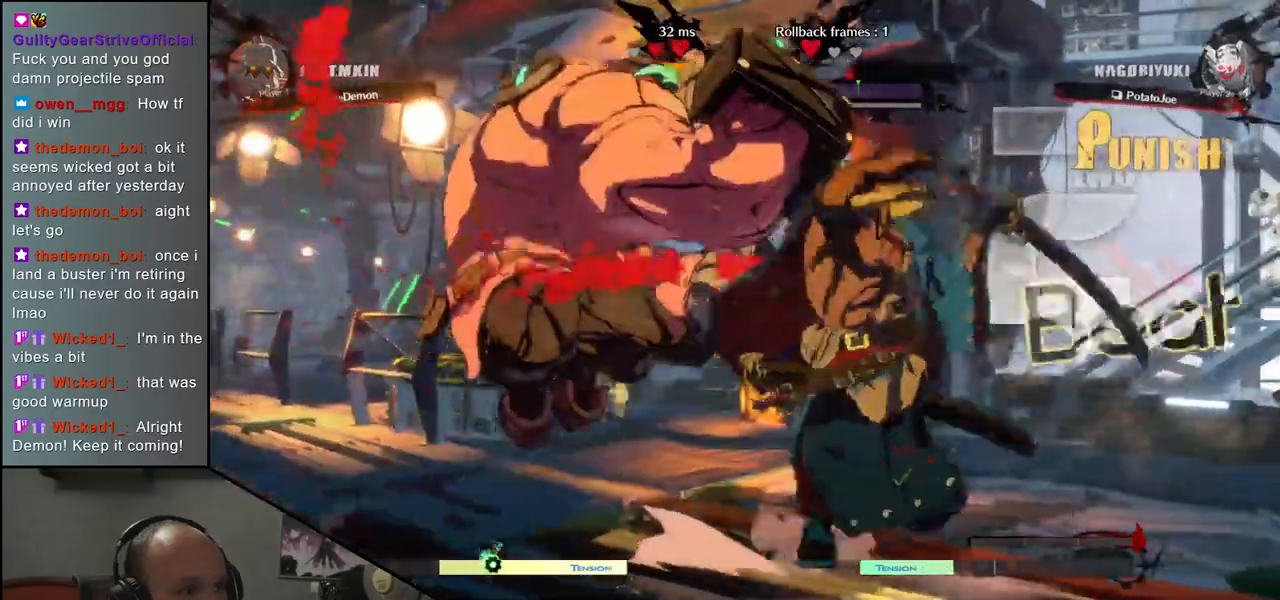
{"buttons": [], "left_stick": "center", "events": [[17, "R1", "down"], [117, "R1", "up"]]}
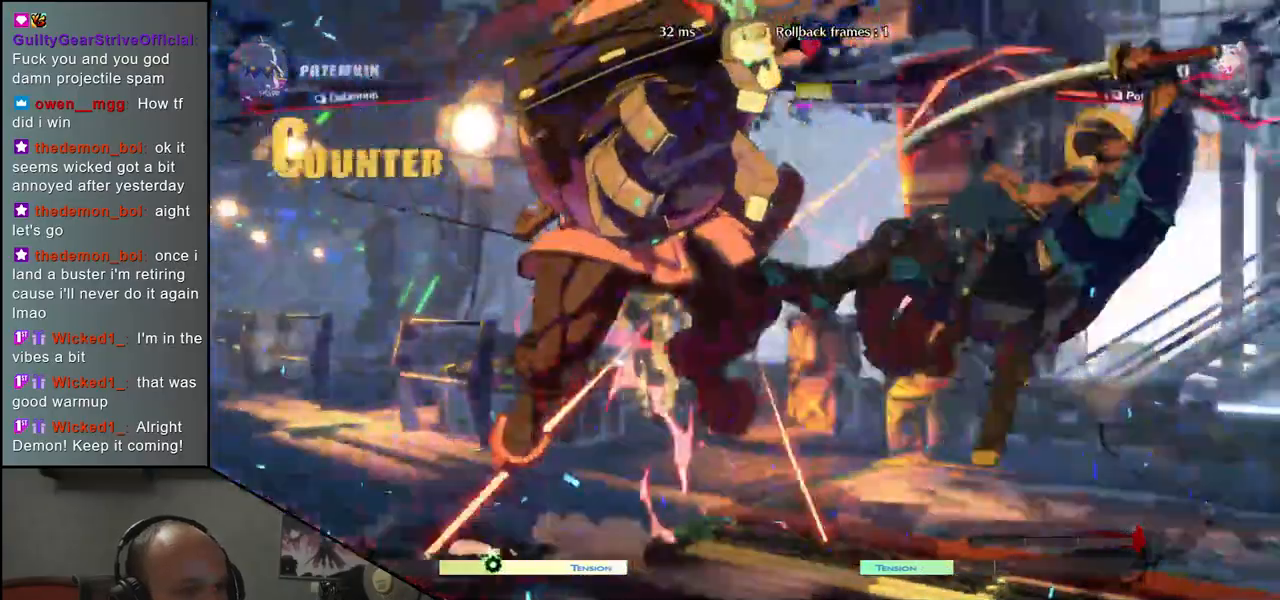
{"buttons": [], "left_stick": "right", "events": [[450, "left_stick", "right"]]}
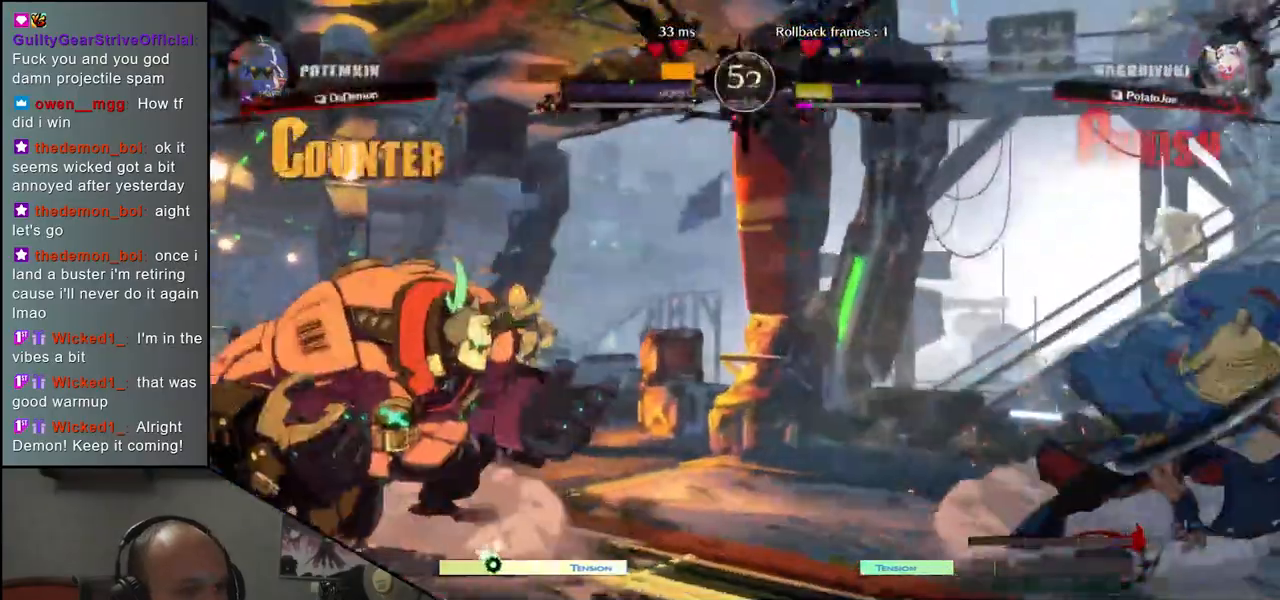
{"buttons": [], "left_stick": "down-right", "events": [[500, "left_stick", "down-right"]]}
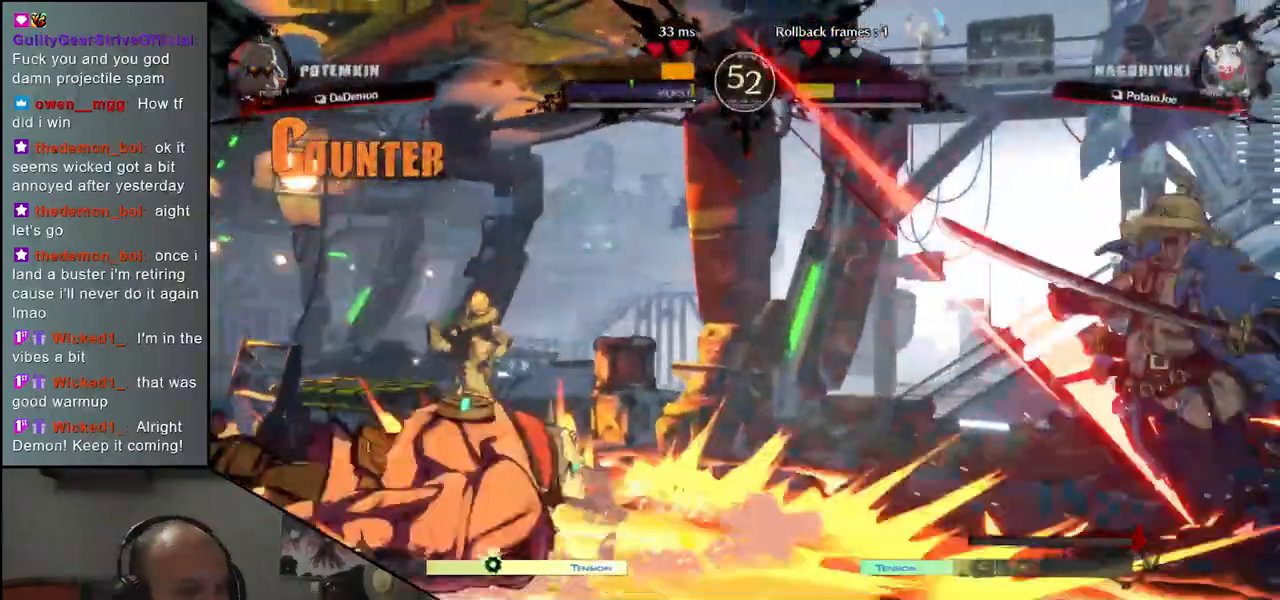
{"buttons": [], "left_stick": "down-right", "events": []}
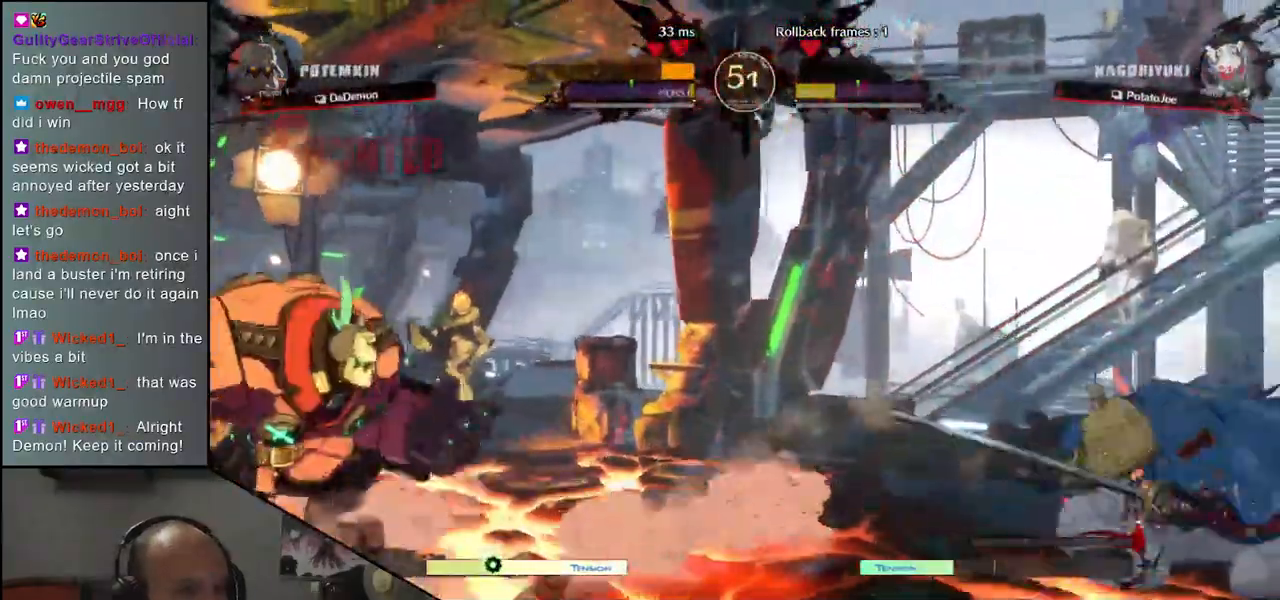
{"buttons": [], "left_stick": "right", "events": [[367, "left_stick", "right"]]}
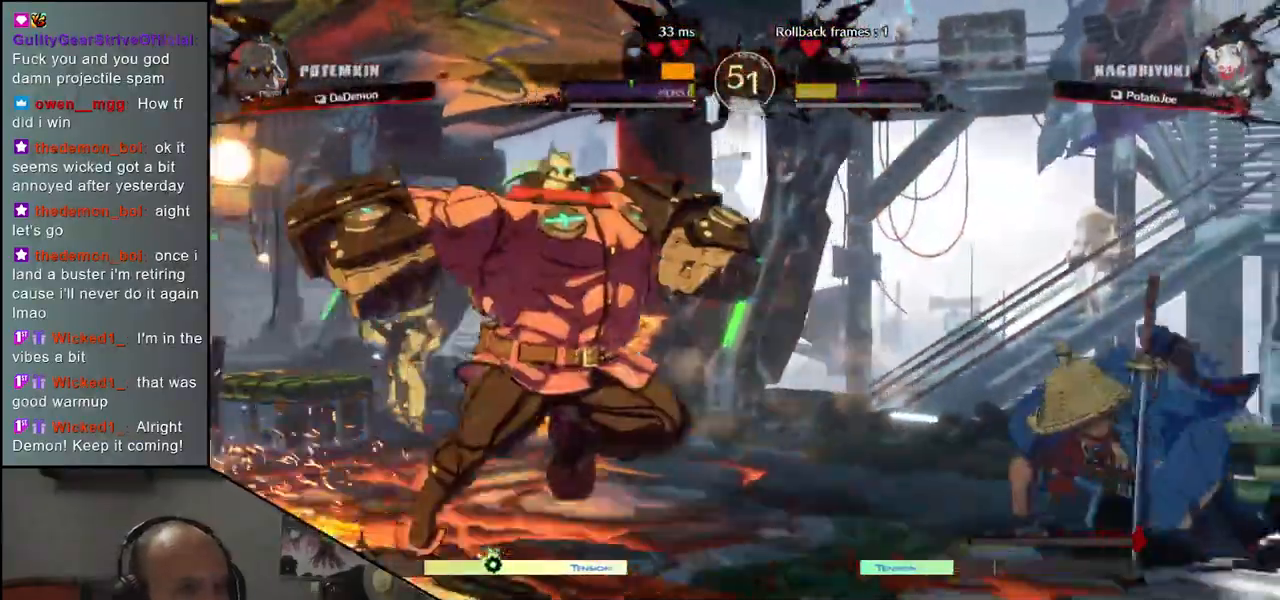
{"buttons": [], "left_stick": "down-right", "events": [[83, "left_stick", "down-right"]]}
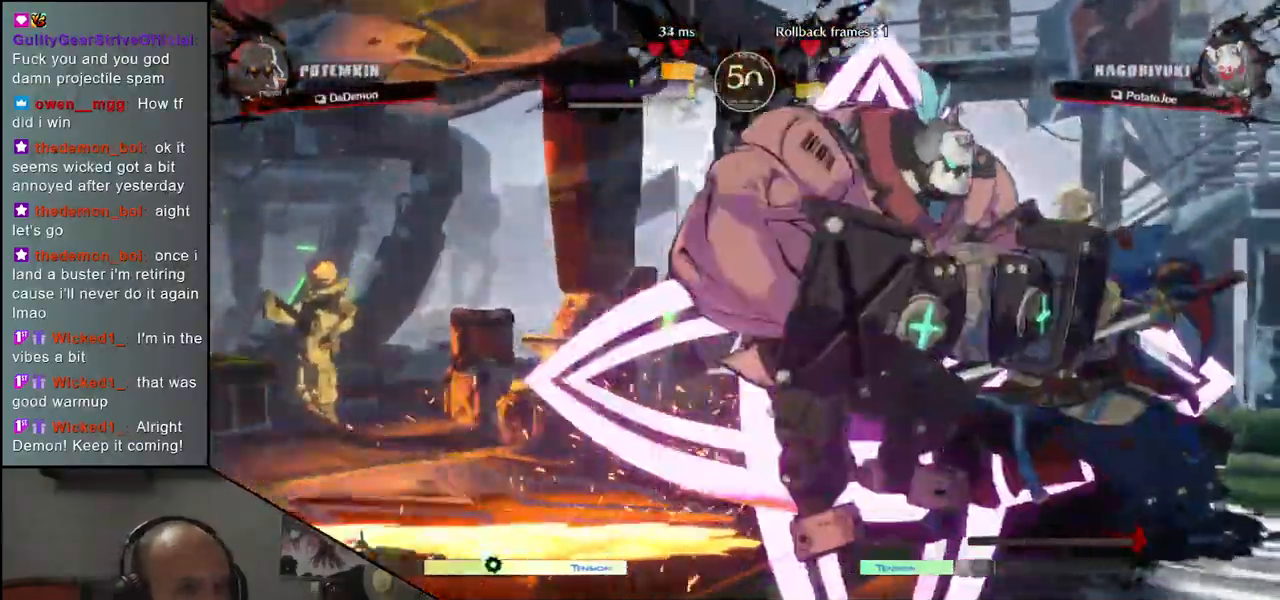
{"buttons": [], "left_stick": "down-right", "events": []}
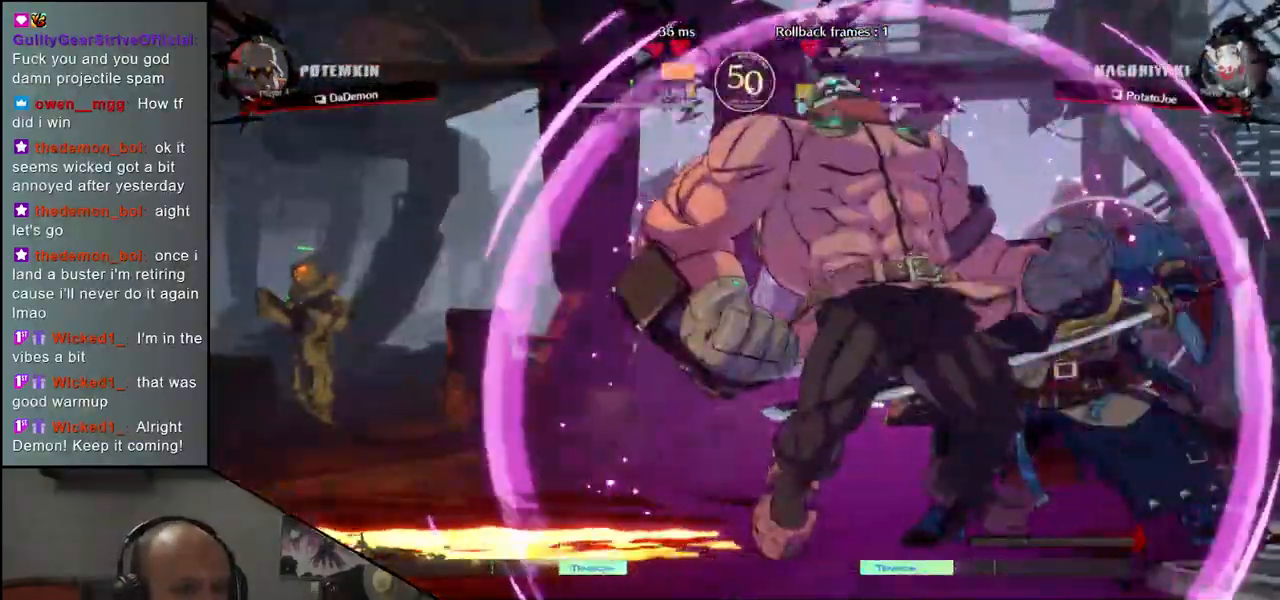
{"buttons": [], "left_stick": "down-right", "events": []}
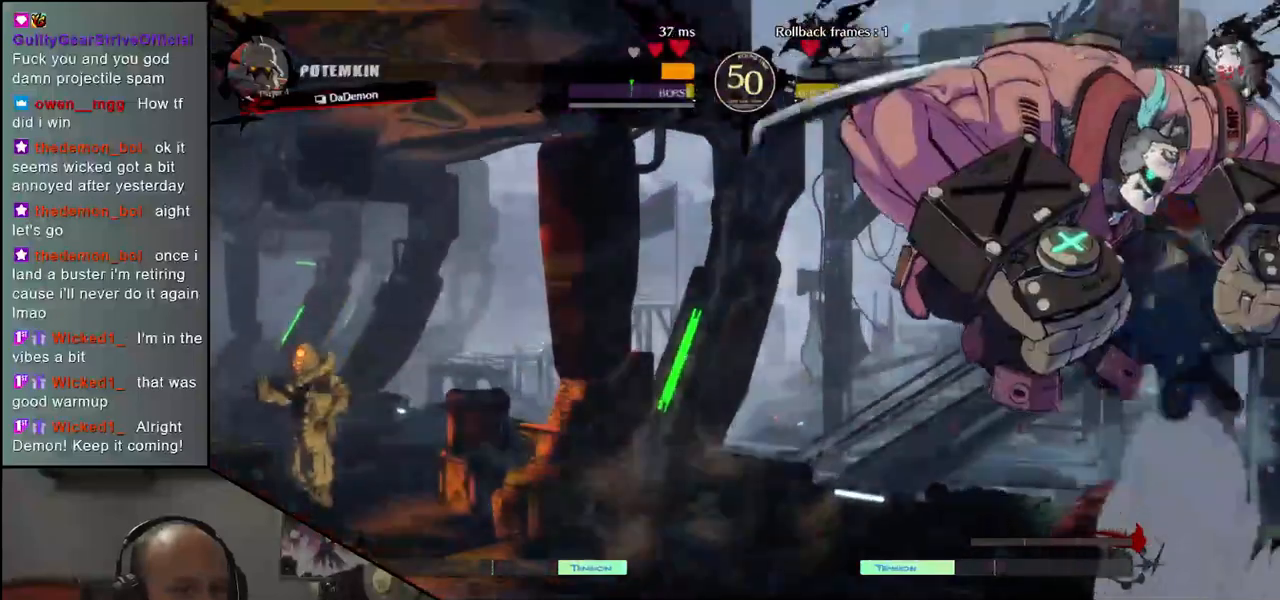
{"buttons": [], "left_stick": "down-right", "events": [[33, "left_stick", "right"], [500, "left_stick", "down-right"]]}
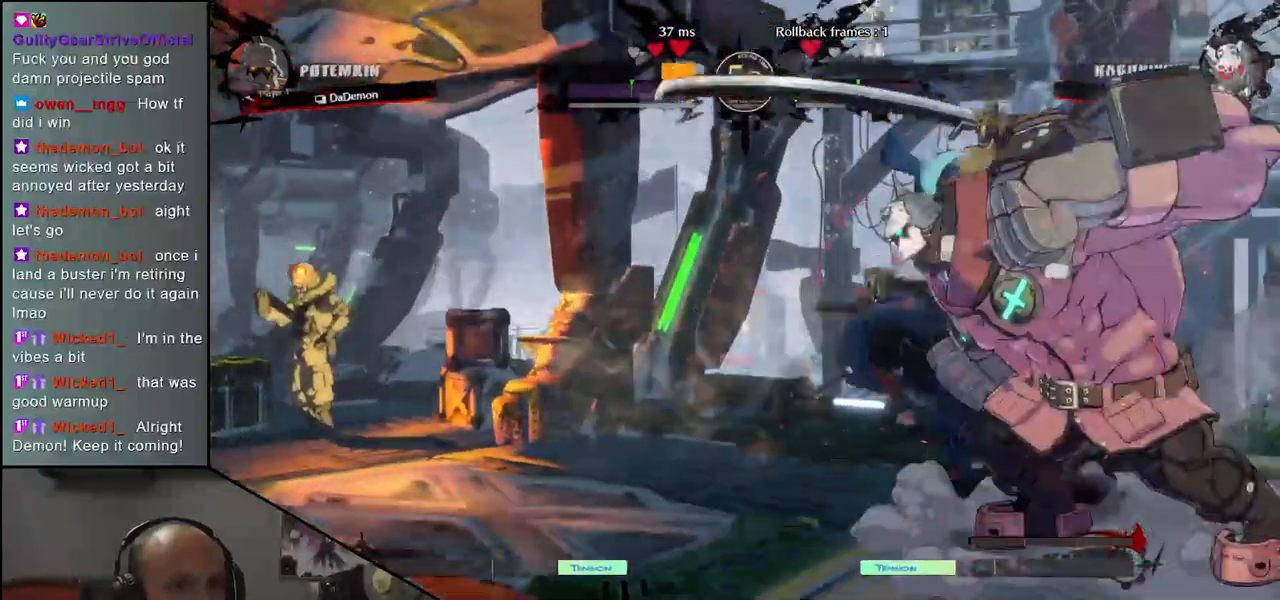
{"buttons": [], "left_stick": "down-left", "events": [[300, "left_stick", "down-left"]]}
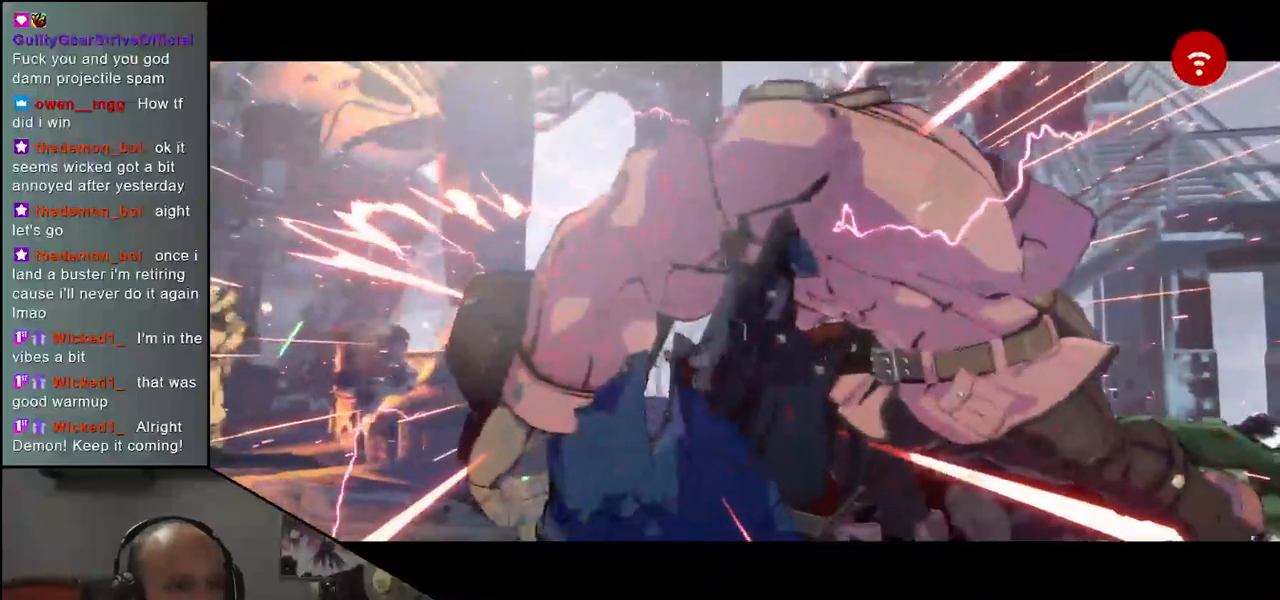
{"buttons": [], "left_stick": "center", "events": [[217, "left_stick", "center"]]}